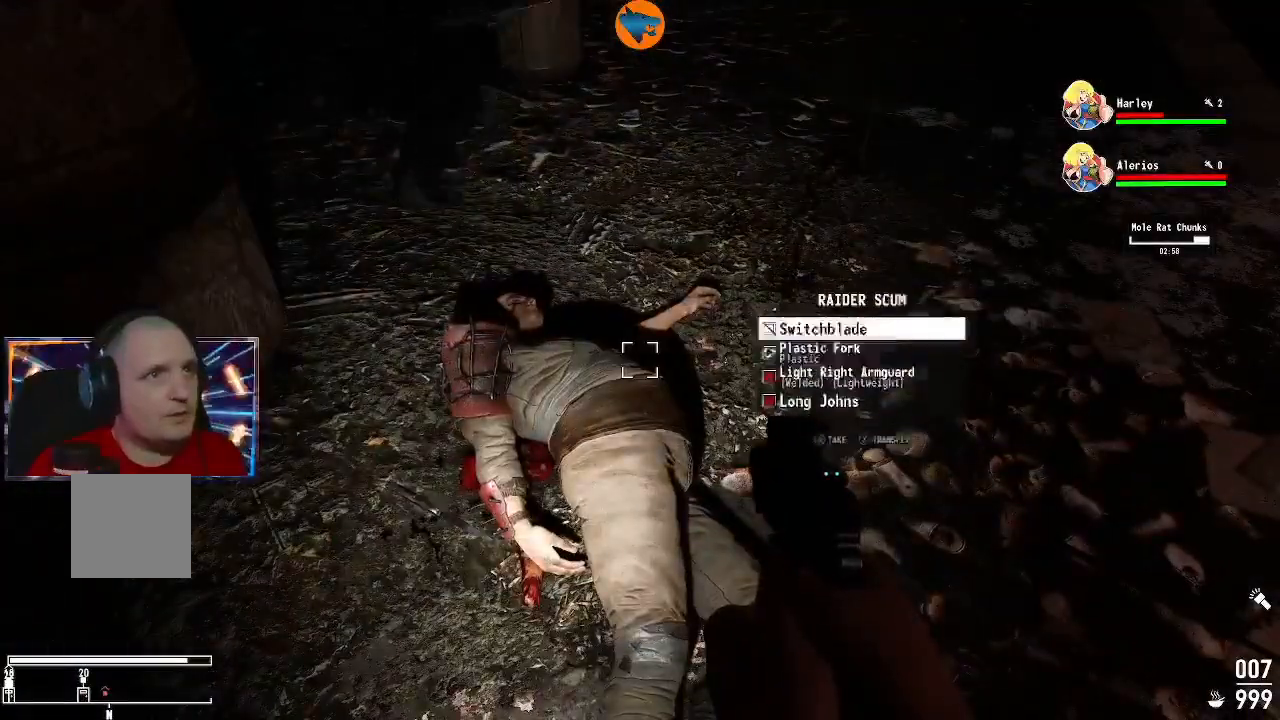
Gameplay with a controller (Xbox layout); each line is a JSON object with the inputs held at the frame after it (dt_ms = milliseconds from this image to that frame). "events" lists button and stick changes between this image and that frame as [ms after this image, input, new state], when the widget could be followed in between.
{"dt_ms": 500, "buttons": [], "left_stick": "center", "right_stick": "center", "events": [[33, "A", "up"], [100, "A", "down"], [167, "A", "up"], [267, "A", "down"], [333, "A", "up"], [400, "A", "down"], [500, "A", "up"]]}
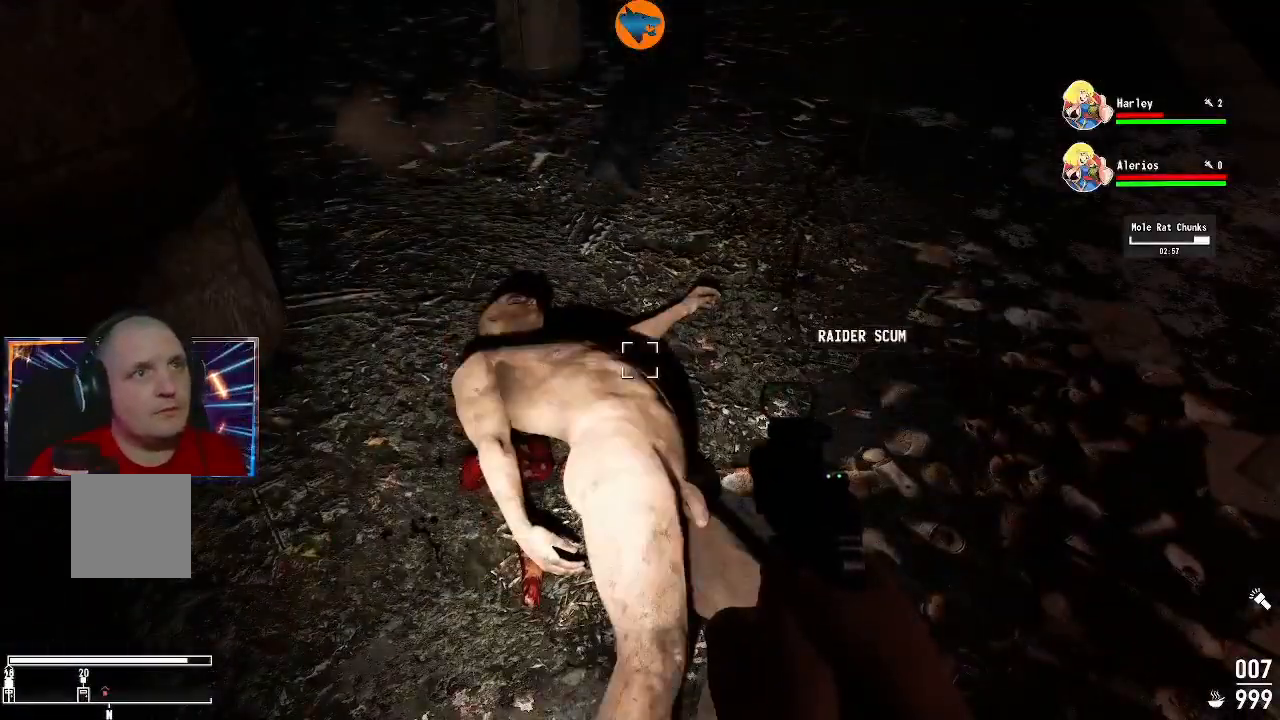
{"dt_ms": 500, "buttons": [], "left_stick": "center", "right_stick": "up-left", "events": [[233, "right_stick", "up"], [333, "right_stick", "up-left"]]}
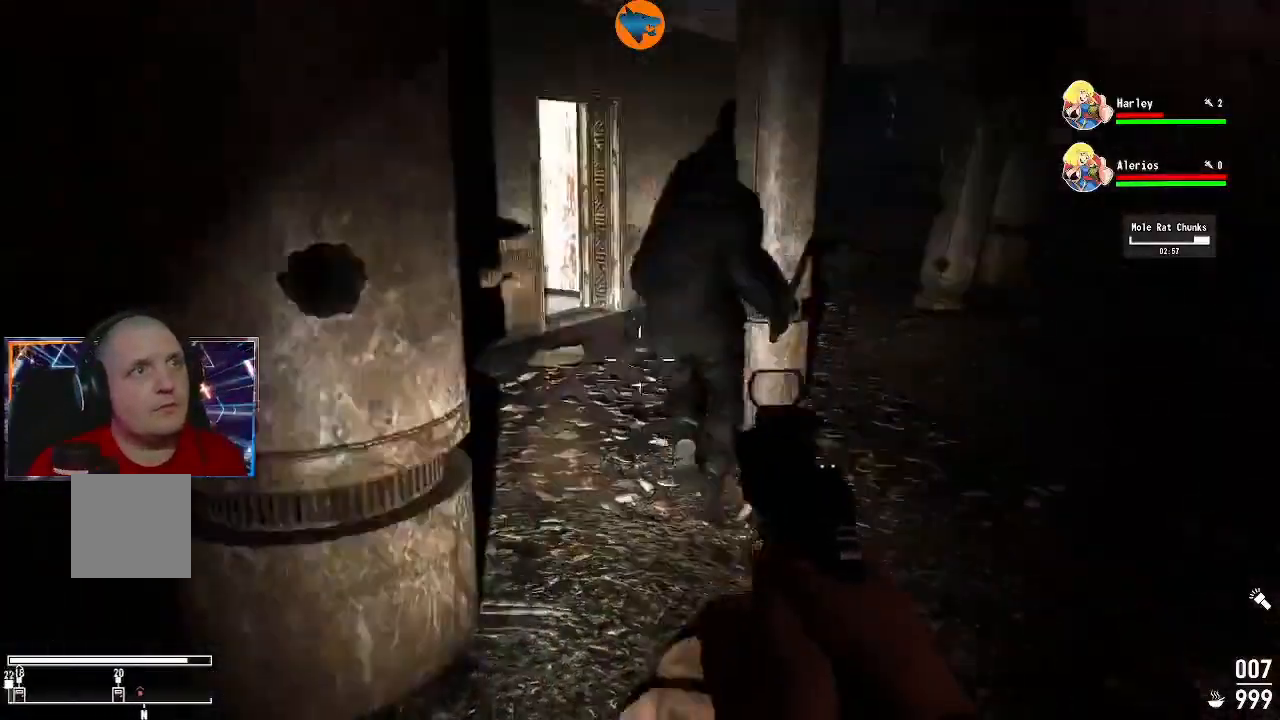
{"dt_ms": 500, "buttons": [], "left_stick": "up-right", "right_stick": "center", "events": [[33, "right_stick", "up"], [200, "right_stick", "right"], [233, "left_stick", "right"], [300, "left_stick", "up-right"], [367, "right_stick", "center"]]}
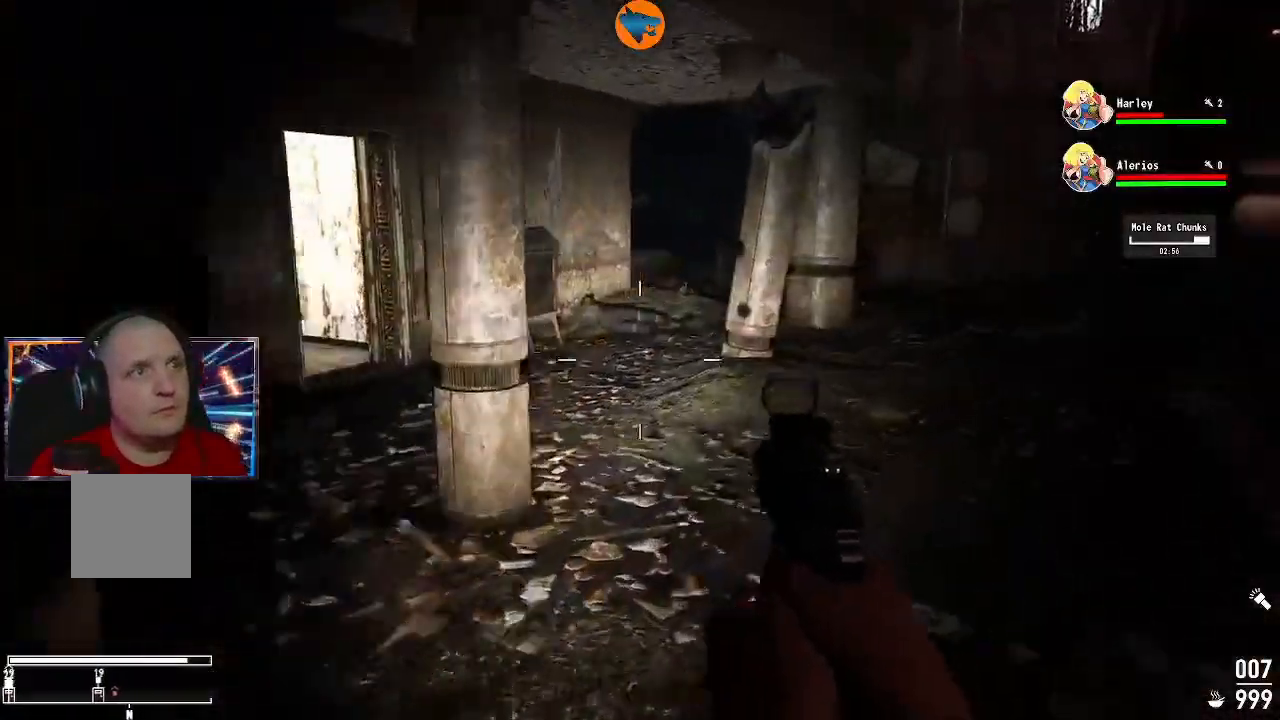
{"dt_ms": 500, "buttons": [], "left_stick": "up-right", "right_stick": "center", "events": [[167, "right_stick", "left"], [400, "right_stick", "center"]]}
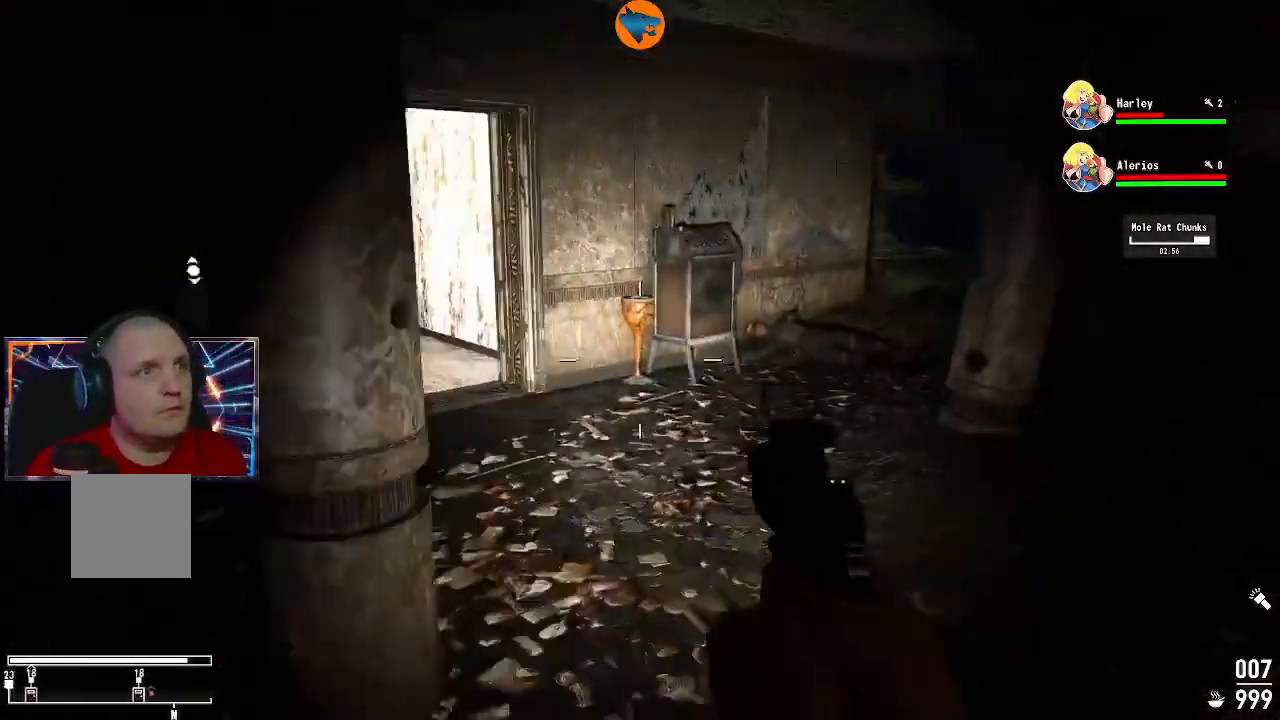
{"dt_ms": 500, "buttons": [], "left_stick": "up", "right_stick": "center", "events": [[133, "left_stick", "up"], [233, "right_stick", "down-right"], [367, "right_stick", "center"]]}
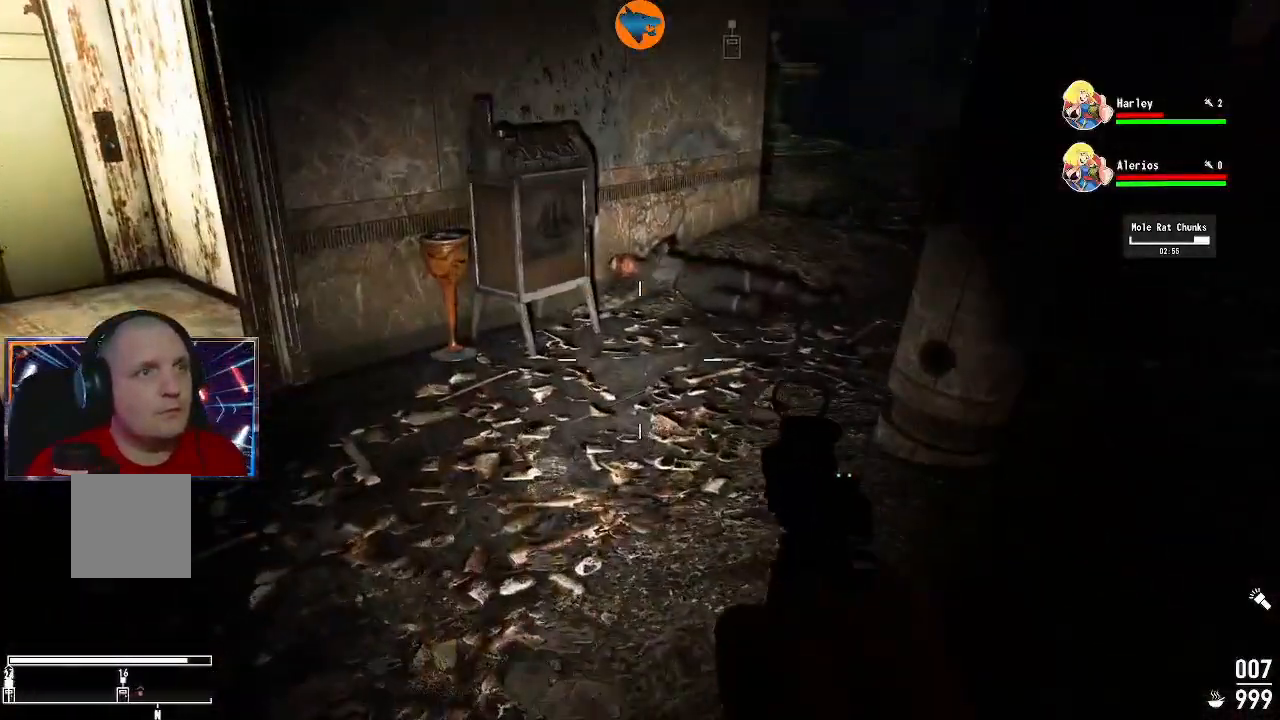
{"dt_ms": 500, "buttons": [], "left_stick": "up", "right_stick": "down", "events": [[500, "right_stick", "down"]]}
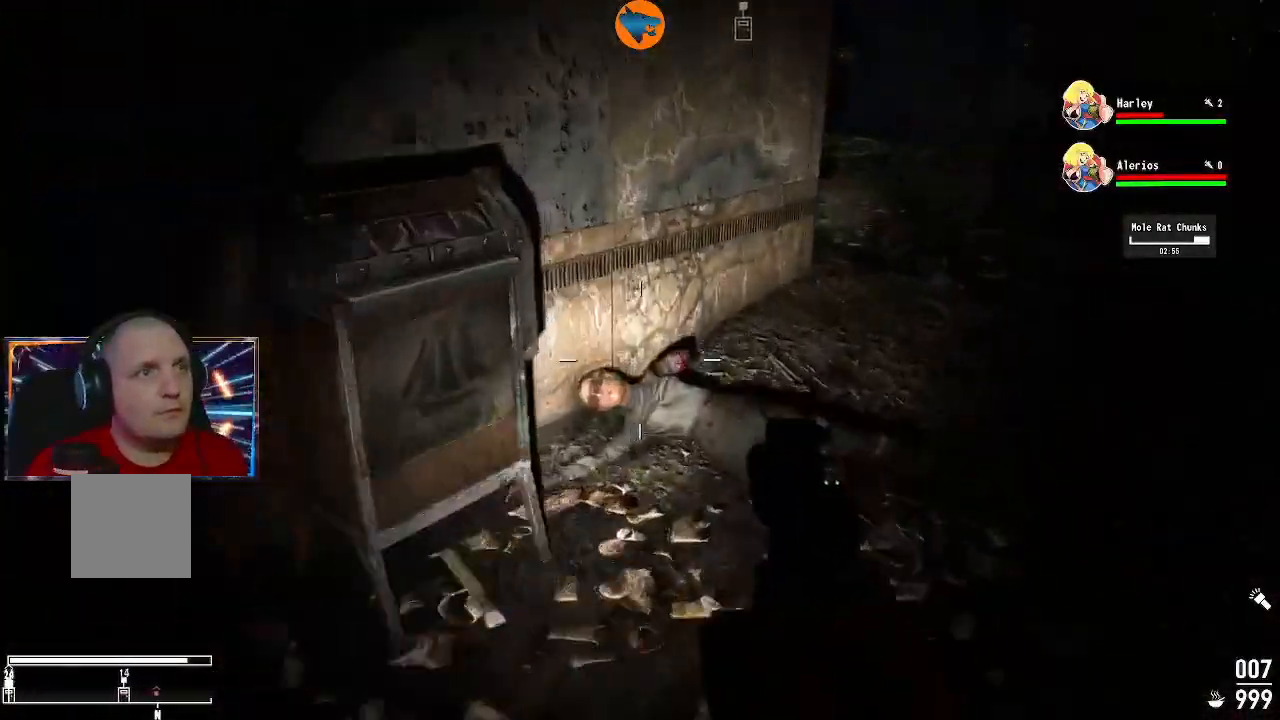
{"dt_ms": 500, "buttons": [], "left_stick": "up", "right_stick": "center", "events": [[233, "right_stick", "center"], [267, "left_stick", "center"], [467, "left_stick", "up"]]}
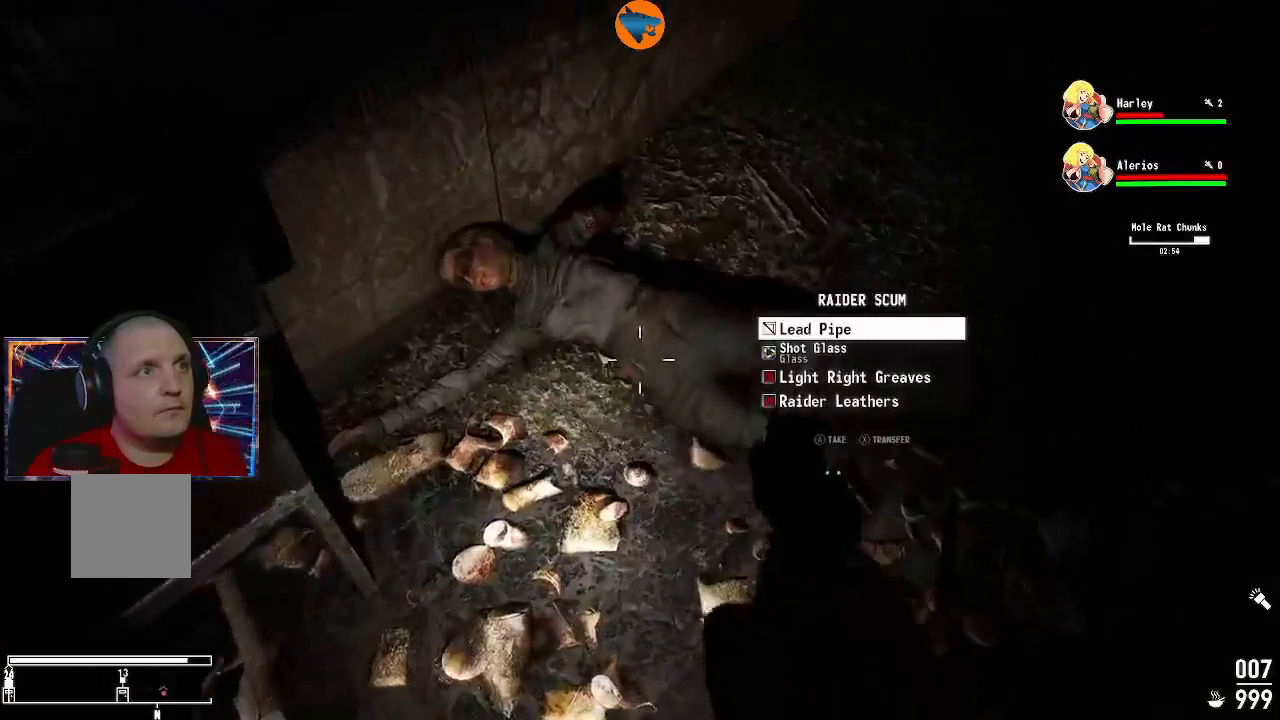
{"dt_ms": 500, "buttons": [], "left_stick": "center", "right_stick": "center", "events": [[100, "left_stick", "center"], [200, "A", "down"], [267, "A", "up"], [367, "A", "down"], [433, "A", "up"]]}
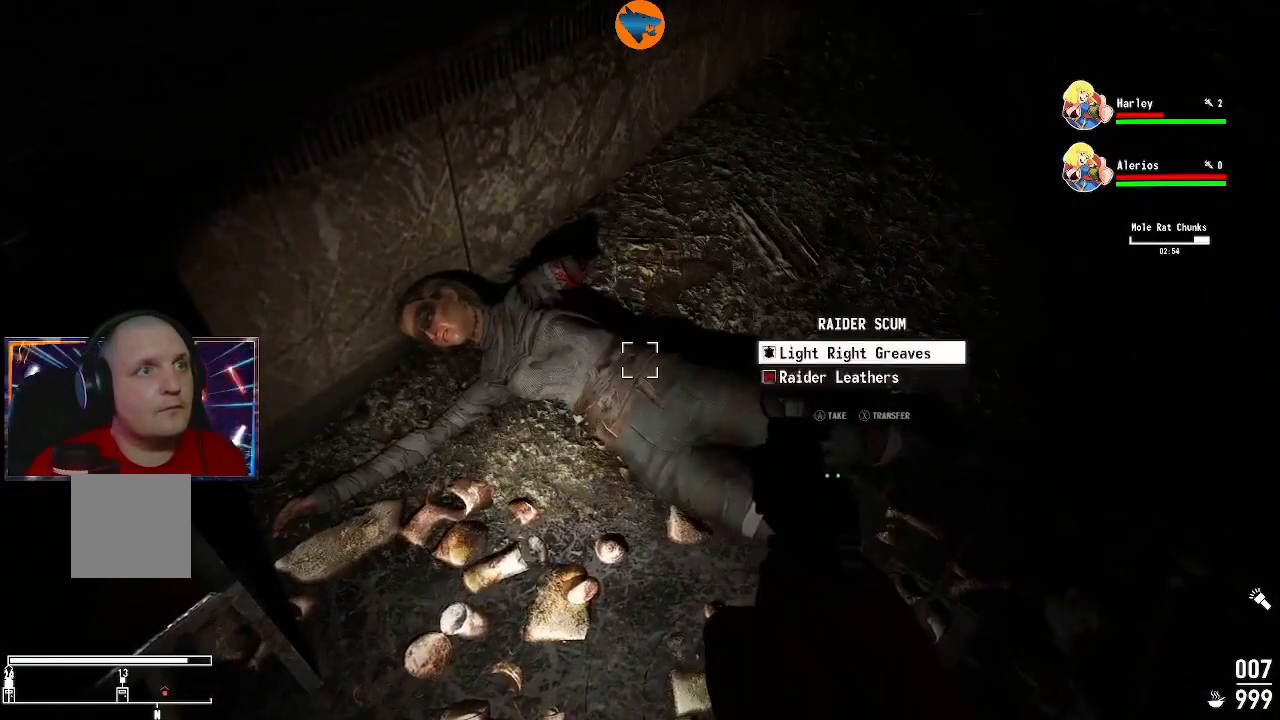
{"dt_ms": 500, "buttons": [], "left_stick": "center", "right_stick": "center", "events": [[33, "A", "down"], [67, "A", "up"], [167, "A", "down"], [233, "A", "up"], [333, "A", "down"], [400, "A", "up"]]}
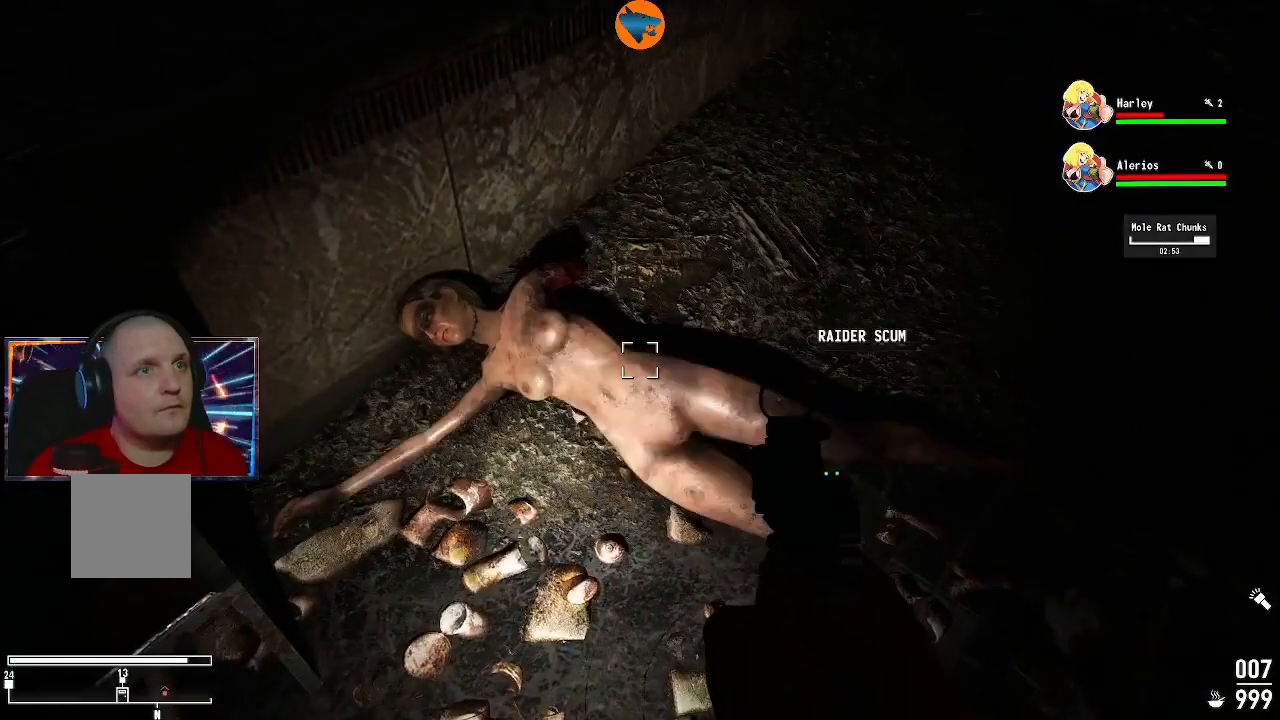
{"dt_ms": 500, "buttons": [], "left_stick": "up", "right_stick": "center", "events": [[133, "right_stick", "up-right"], [467, "left_stick", "up"], [500, "right_stick", "center"]]}
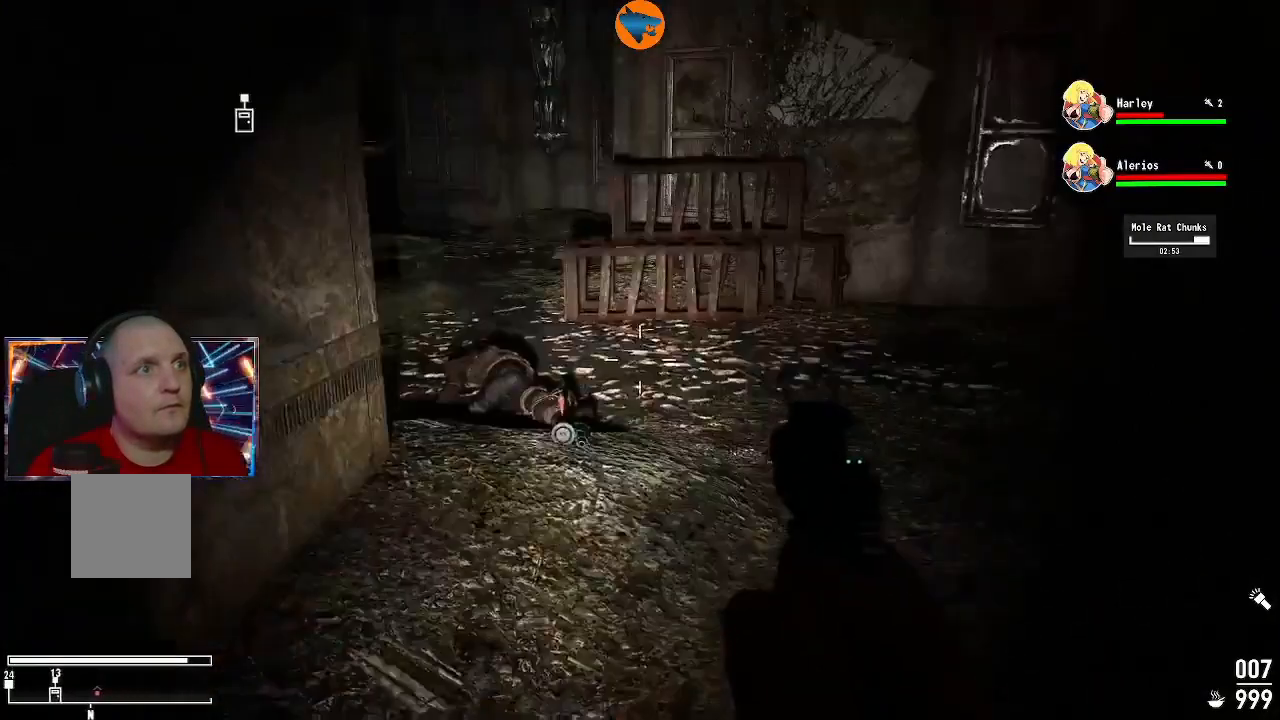
{"dt_ms": 500, "buttons": [], "left_stick": "up", "right_stick": "down-left", "events": [[367, "right_stick", "down-left"]]}
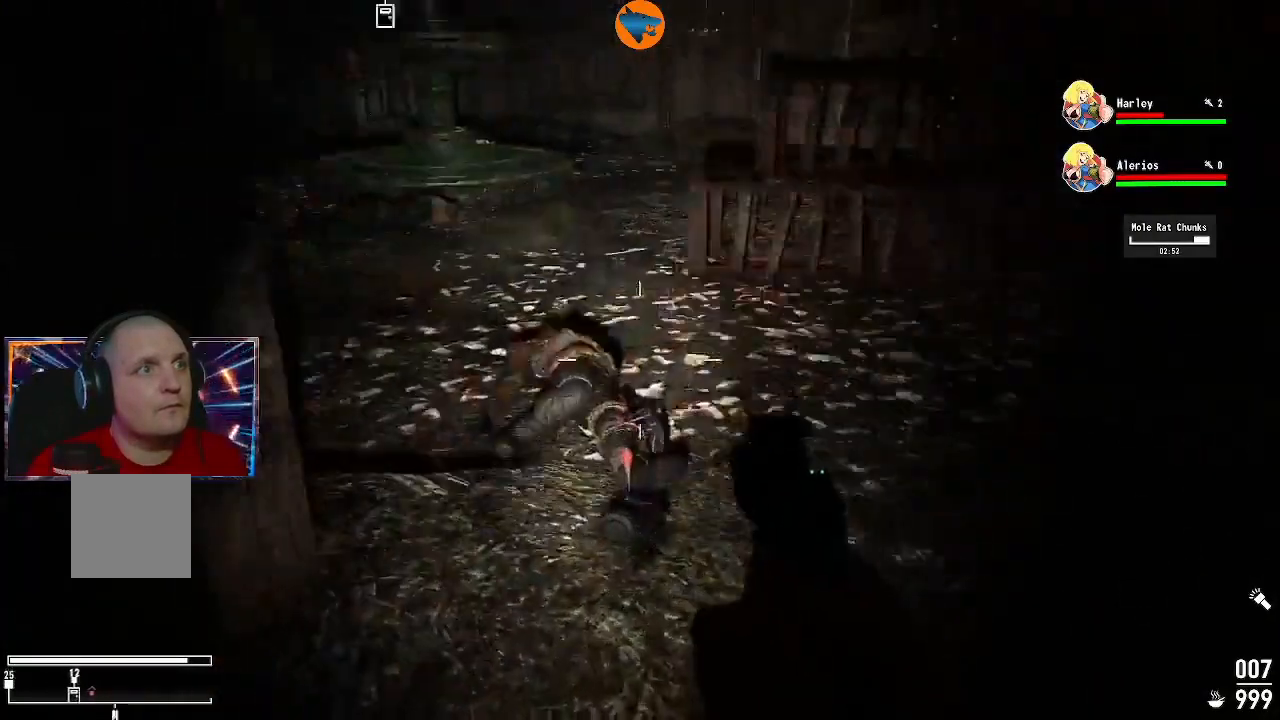
{"dt_ms": 500, "buttons": [], "left_stick": "center", "right_stick": "center", "events": [[200, "right_stick", "center"], [367, "left_stick", "center"]]}
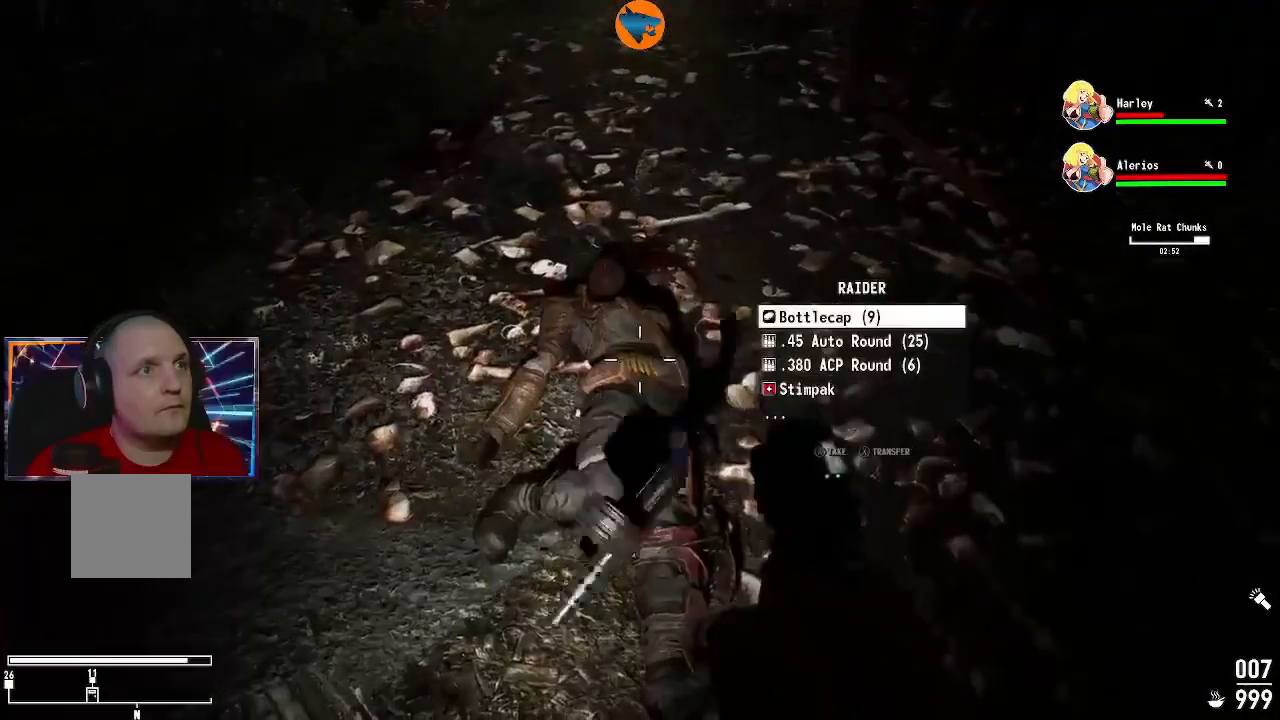
{"dt_ms": 500, "buttons": ["A"], "left_stick": "center", "right_stick": "center", "events": [[267, "A", "down"], [333, "A", "up"], [467, "A", "down"]]}
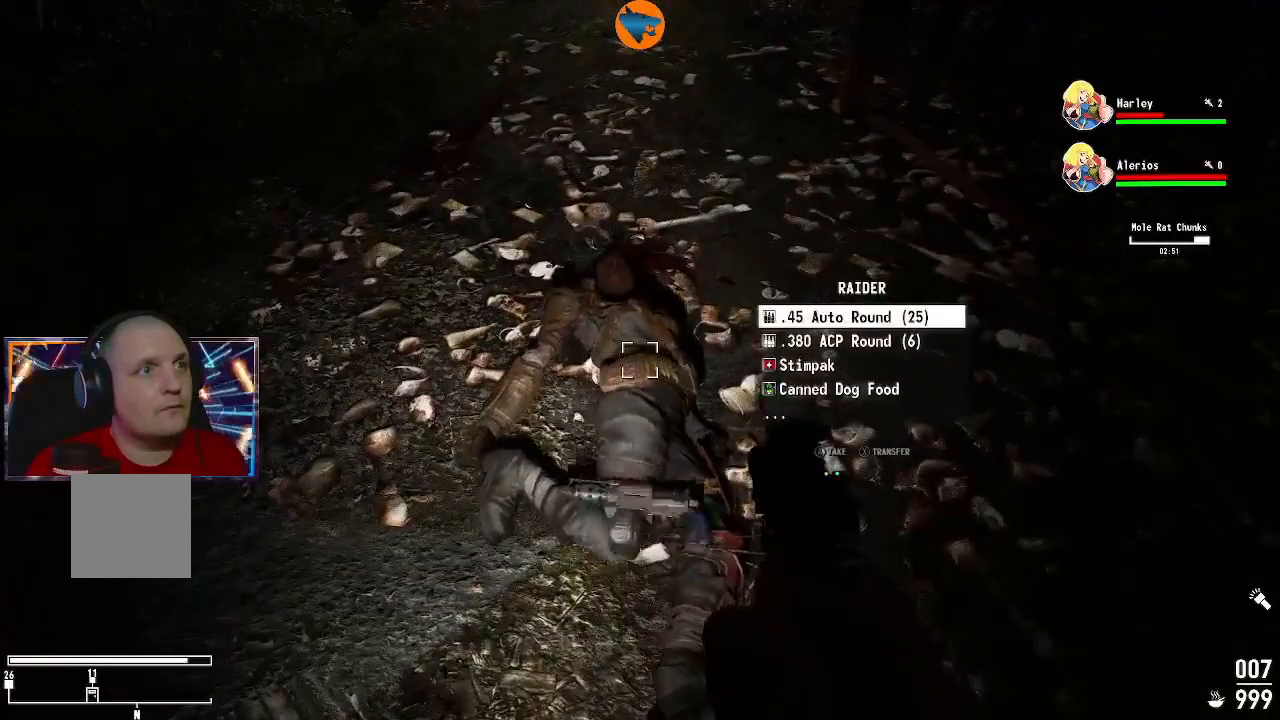
{"dt_ms": 500, "buttons": ["A"], "left_stick": "center", "right_stick": "center", "events": [[67, "A", "up"], [167, "A", "down"], [233, "A", "up"], [300, "A", "down"], [367, "A", "up"], [467, "A", "down"]]}
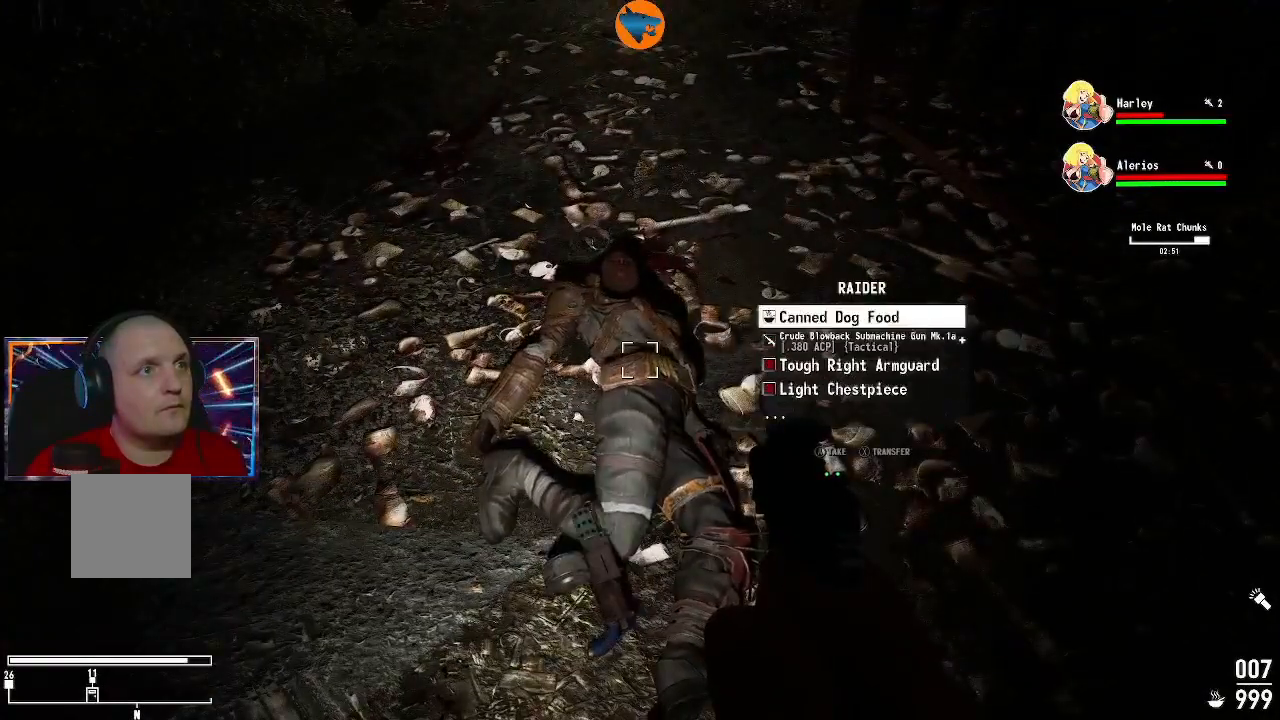
{"dt_ms": 500, "buttons": [], "left_stick": "center", "right_stick": "center", "events": [[67, "A", "up"], [133, "A", "down"], [200, "A", "up"], [300, "A", "down"], [367, "A", "up"]]}
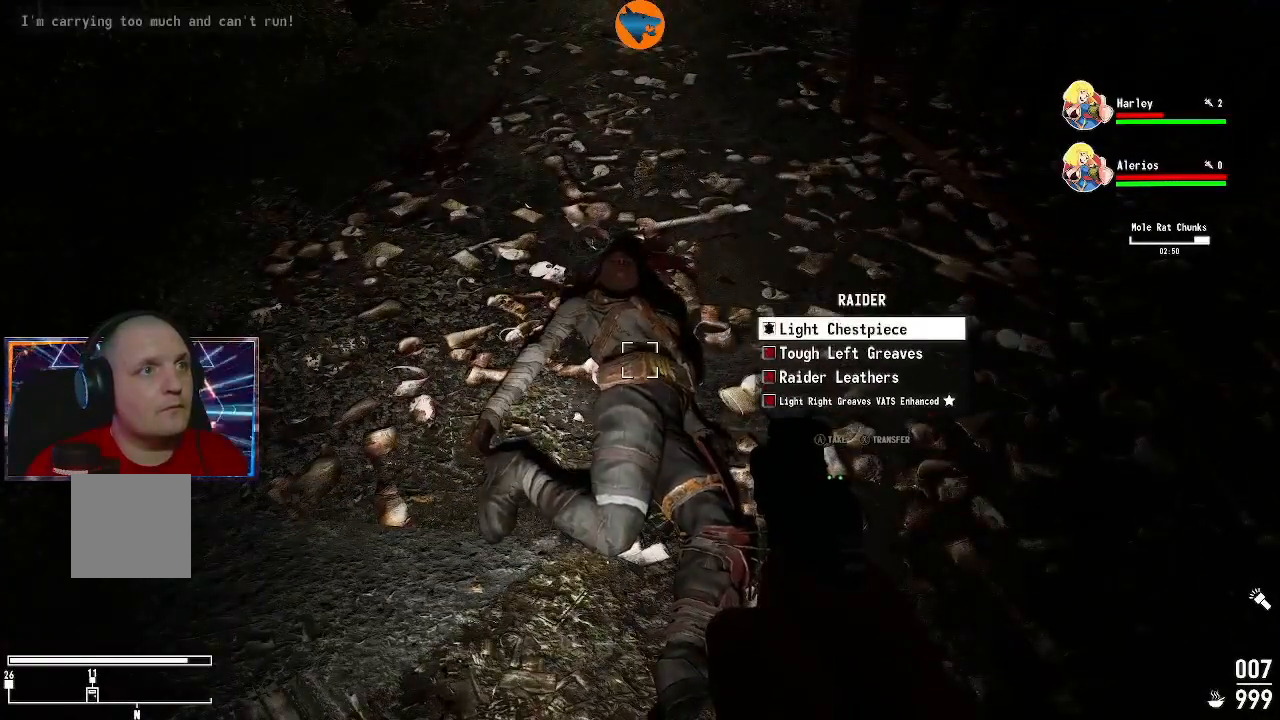
{"dt_ms": 500, "buttons": ["A"], "left_stick": "center", "right_stick": "center", "events": [[133, "A", "down"], [200, "A", "up"], [300, "A", "down"], [367, "A", "up"], [467, "A", "down"]]}
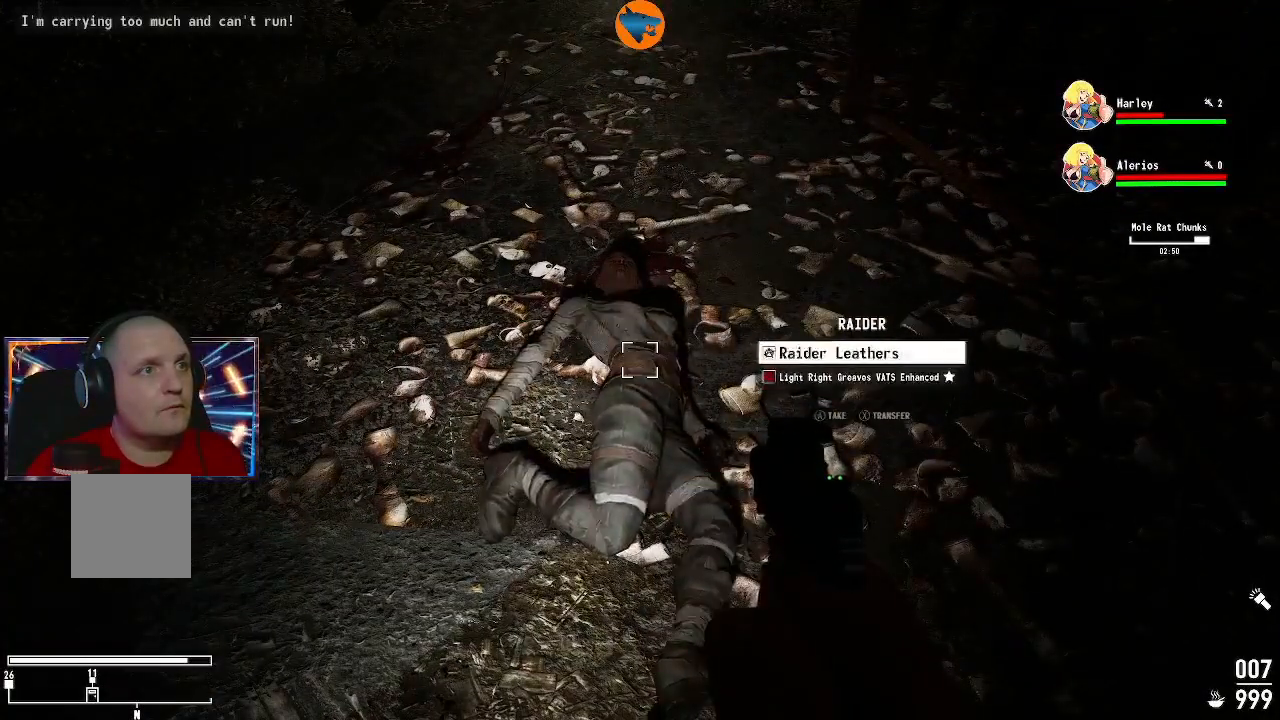
{"dt_ms": 500, "buttons": [], "left_stick": "center", "right_stick": "center", "events": [[33, "A", "up"], [100, "A", "down"], [200, "A", "up"]]}
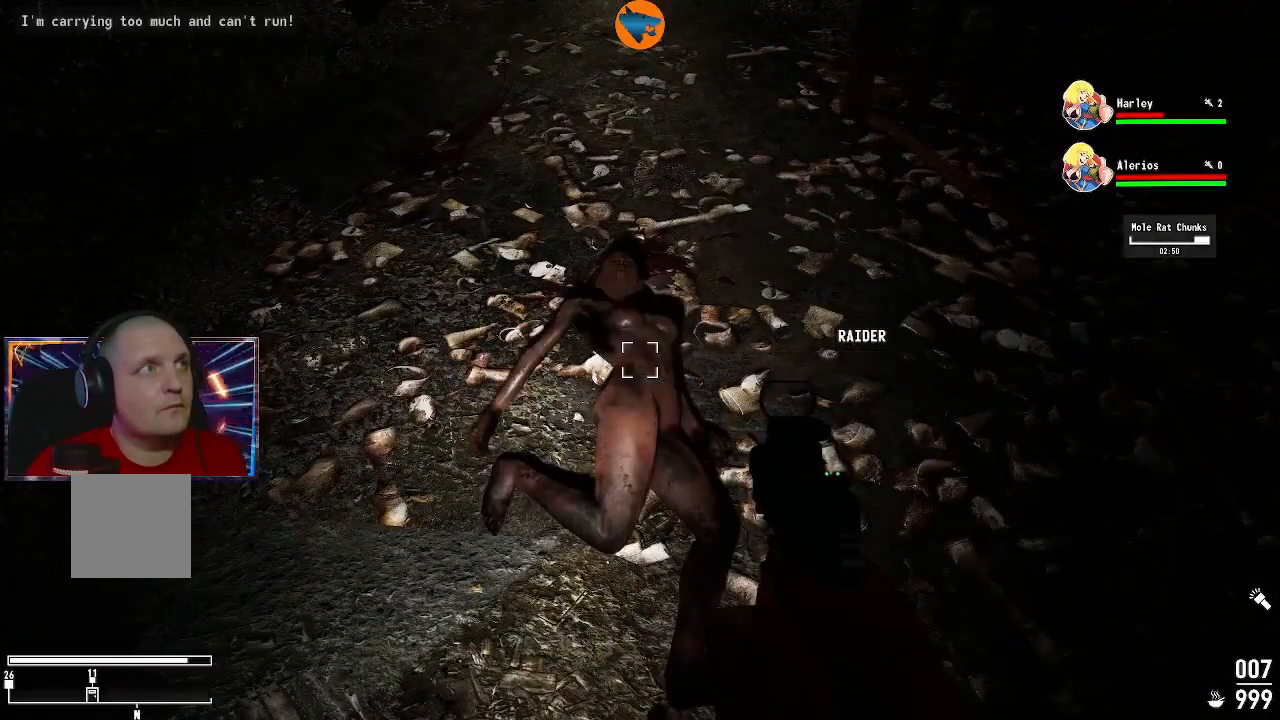
{"dt_ms": 500, "buttons": [], "left_stick": "right", "right_stick": "up-left", "events": [[300, "right_stick", "up-left"], [500, "left_stick", "right"]]}
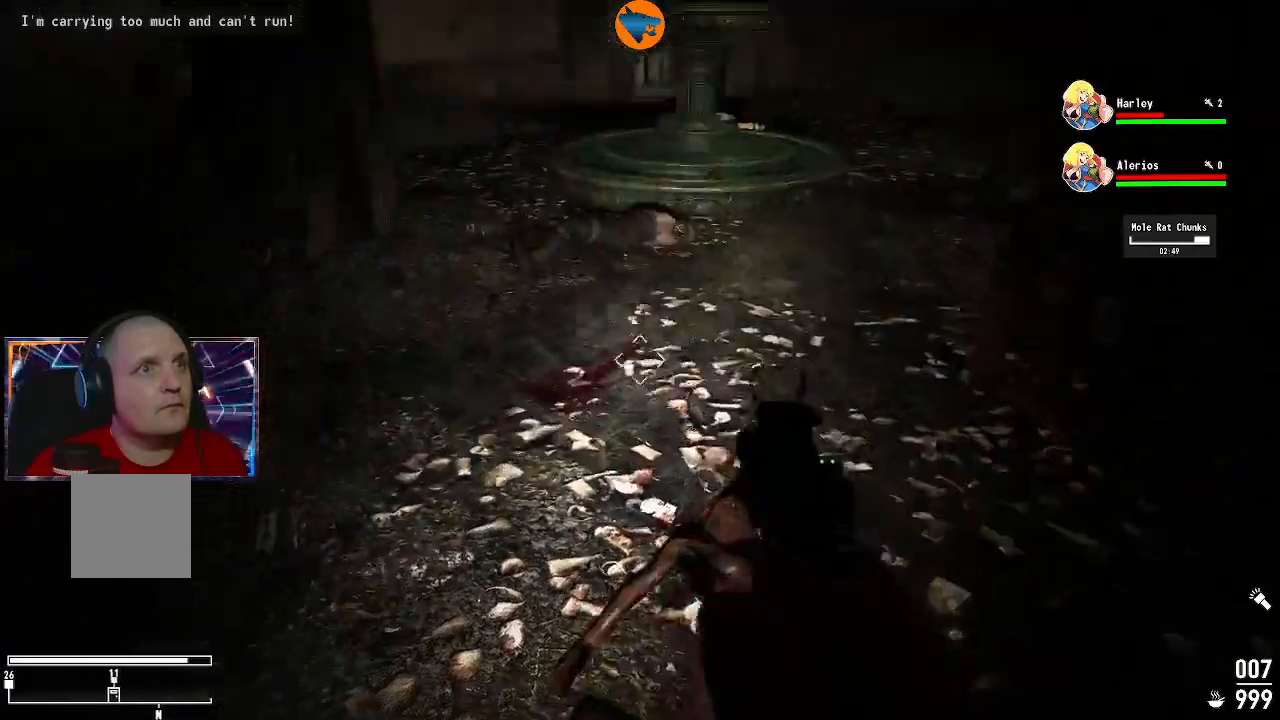
{"dt_ms": 1000, "buttons": [], "left_stick": "up", "right_stick": "down-left"}
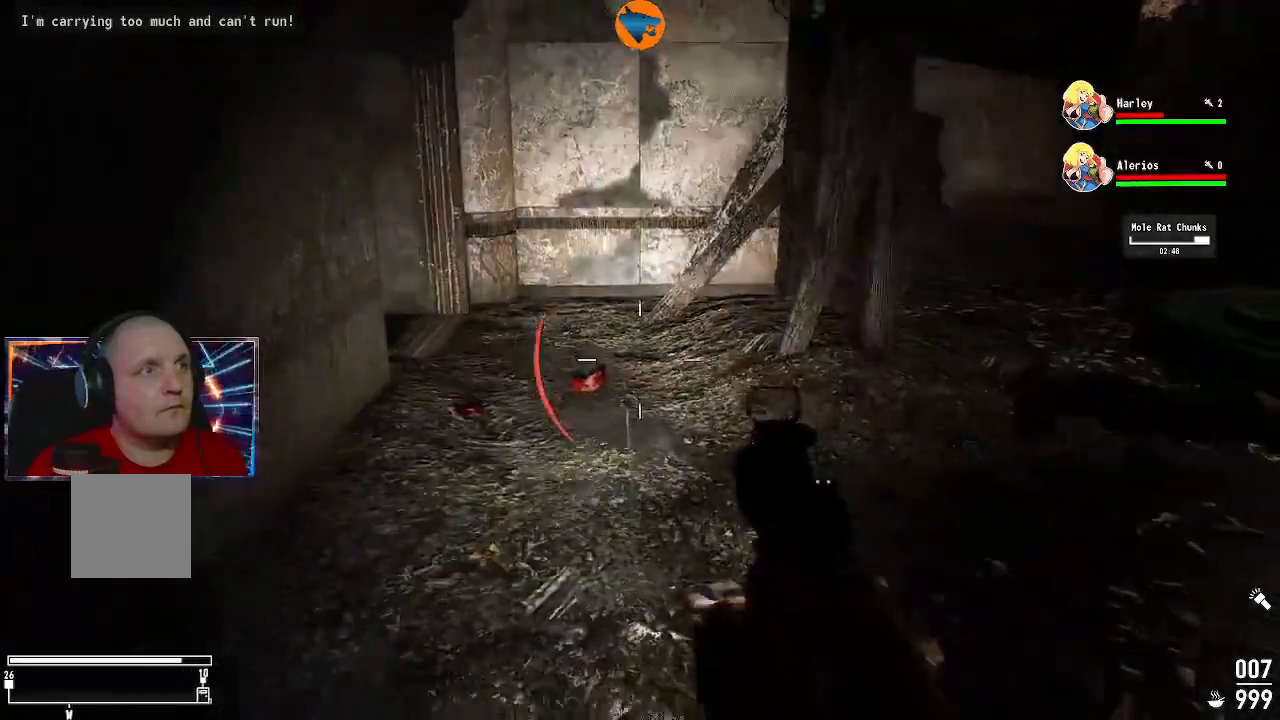
{"dt_ms": 500, "buttons": [], "left_stick": "down", "right_stick": "left"}
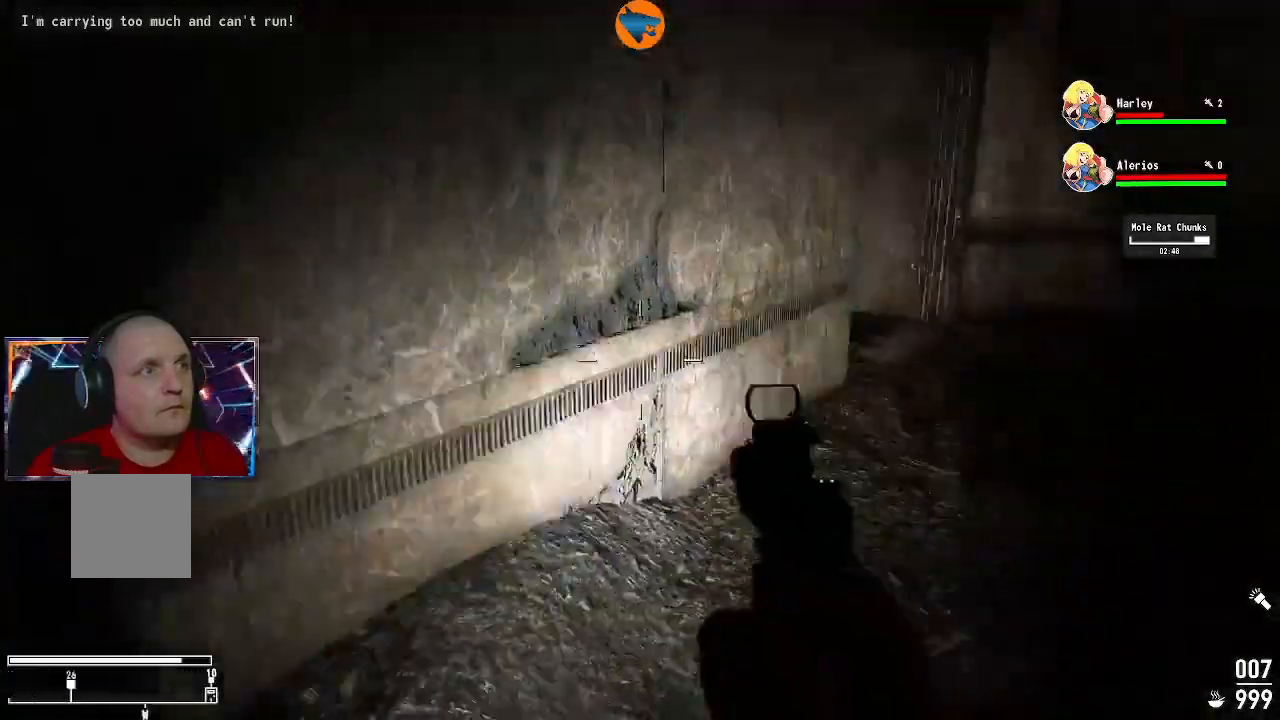
{"dt_ms": 500, "buttons": [], "left_stick": "down", "right_stick": "center", "events": [[367, "L1", "down"], [433, "L1", "up"], [433, "right_stick", "center"]]}
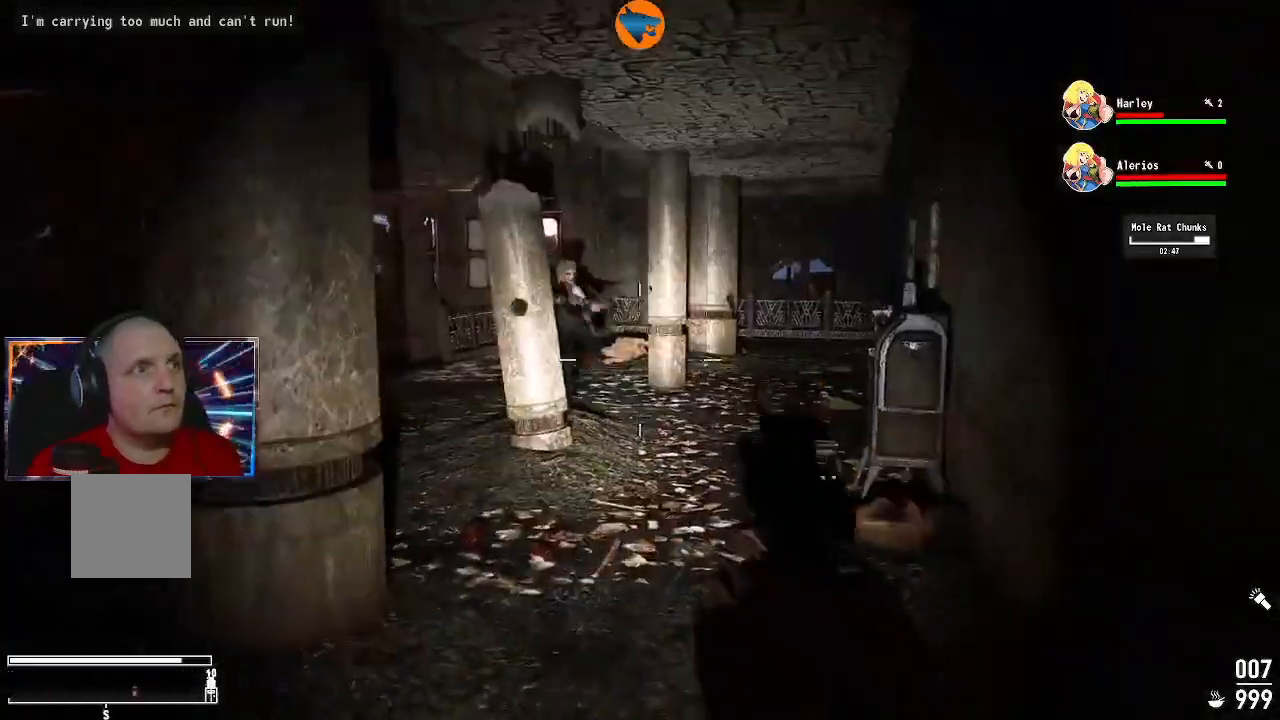
{"dt_ms": 500, "buttons": [], "left_stick": "center", "right_stick": "up", "events": [[100, "left_stick", "center"], [467, "right_stick", "up"]]}
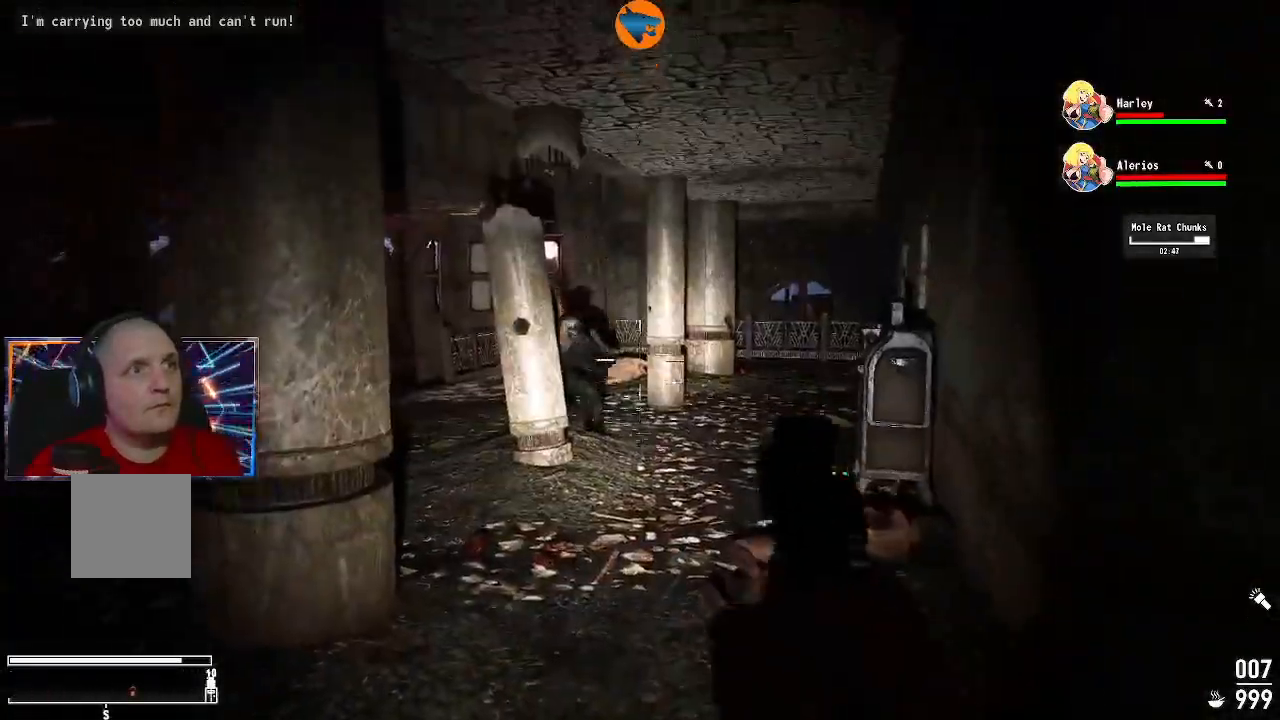
{"dt_ms": 500, "buttons": [], "left_stick": "down", "right_stick": "left", "events": [[67, "left_stick", "down-right"], [133, "right_stick", "up-left"], [300, "left_stick", "down"], [333, "right_stick", "left"]]}
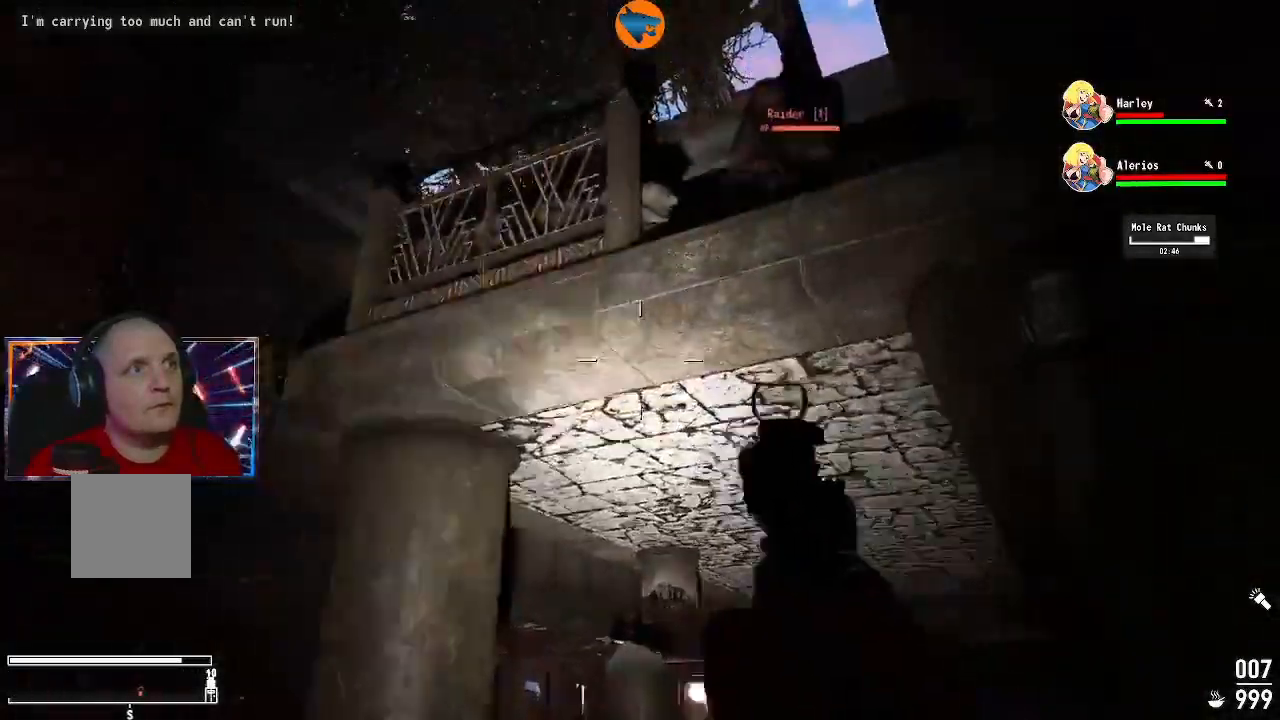
{"dt_ms": 500, "buttons": ["L2"], "left_stick": "down", "right_stick": "center"}
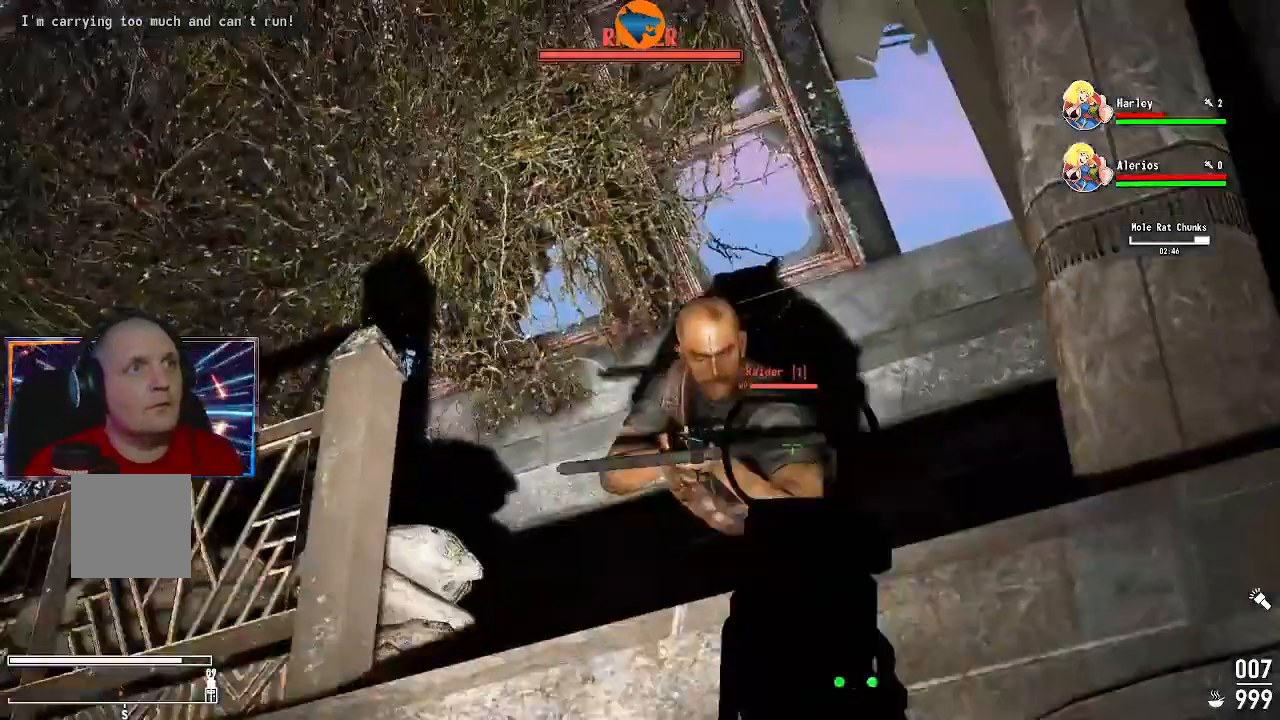
{"dt_ms": 500, "buttons": ["L2"], "left_stick": "down", "right_stick": "down-right", "events": [[33, "right_stick", "down-right"]]}
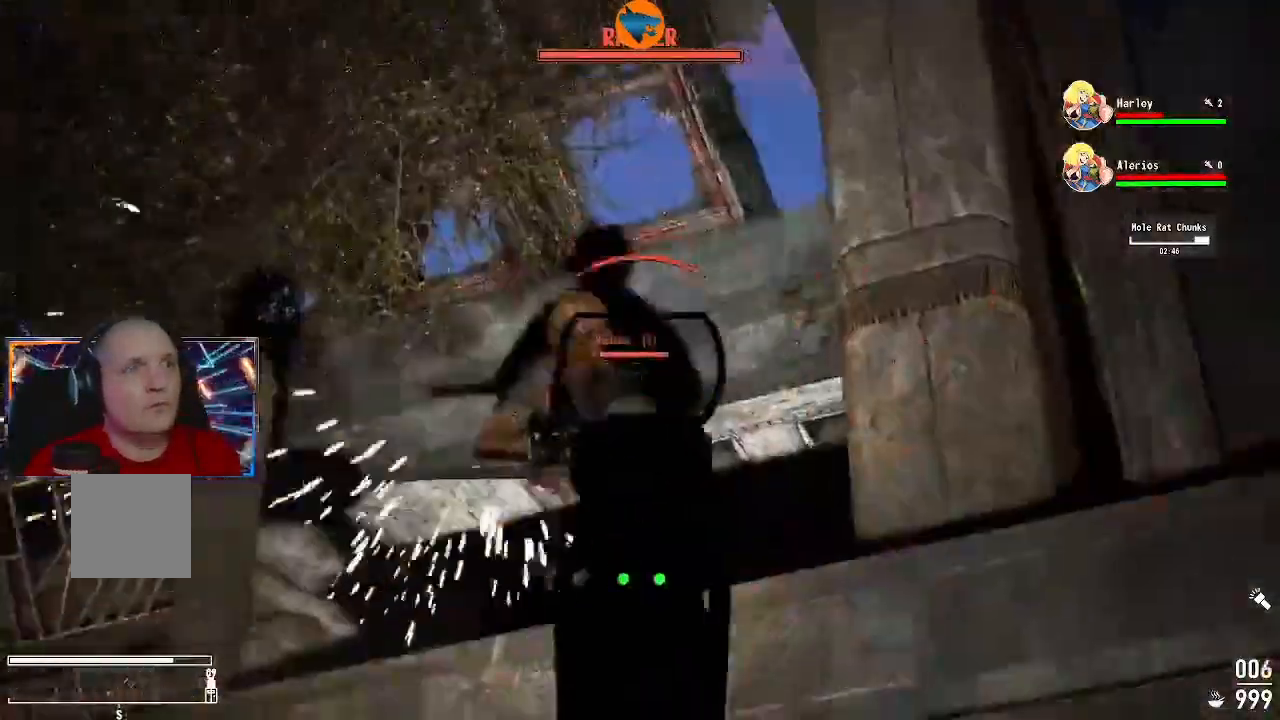
{"dt_ms": 500, "buttons": ["L2", "R2"], "left_stick": "down", "right_stick": "down", "events": [[33, "R2", "down"], [67, "right_stick", "center"], [200, "R2", "up"], [300, "right_stick", "down"], [500, "R2", "down"]]}
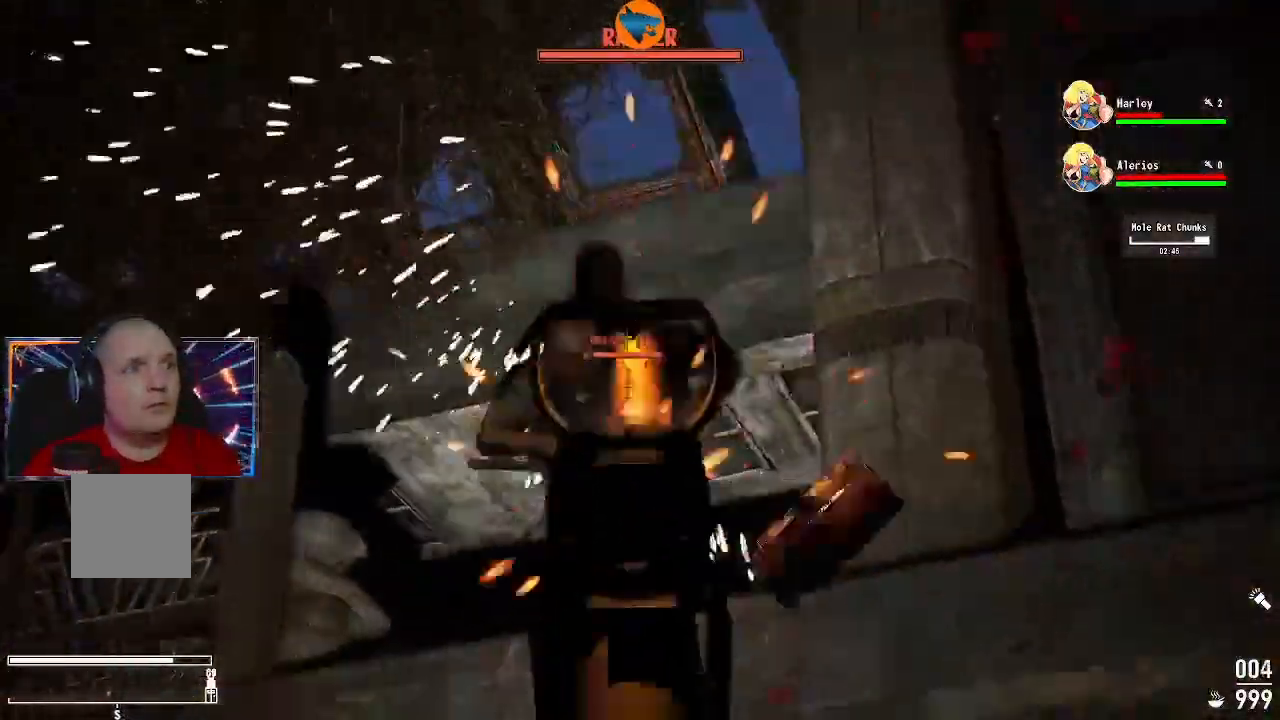
{"dt_ms": 500, "buttons": ["L2", "R2"], "left_stick": "center", "right_stick": "down", "events": [[100, "left_stick", "down-left"], [133, "R2", "up"], [333, "left_stick", "center"], [400, "R2", "down"]]}
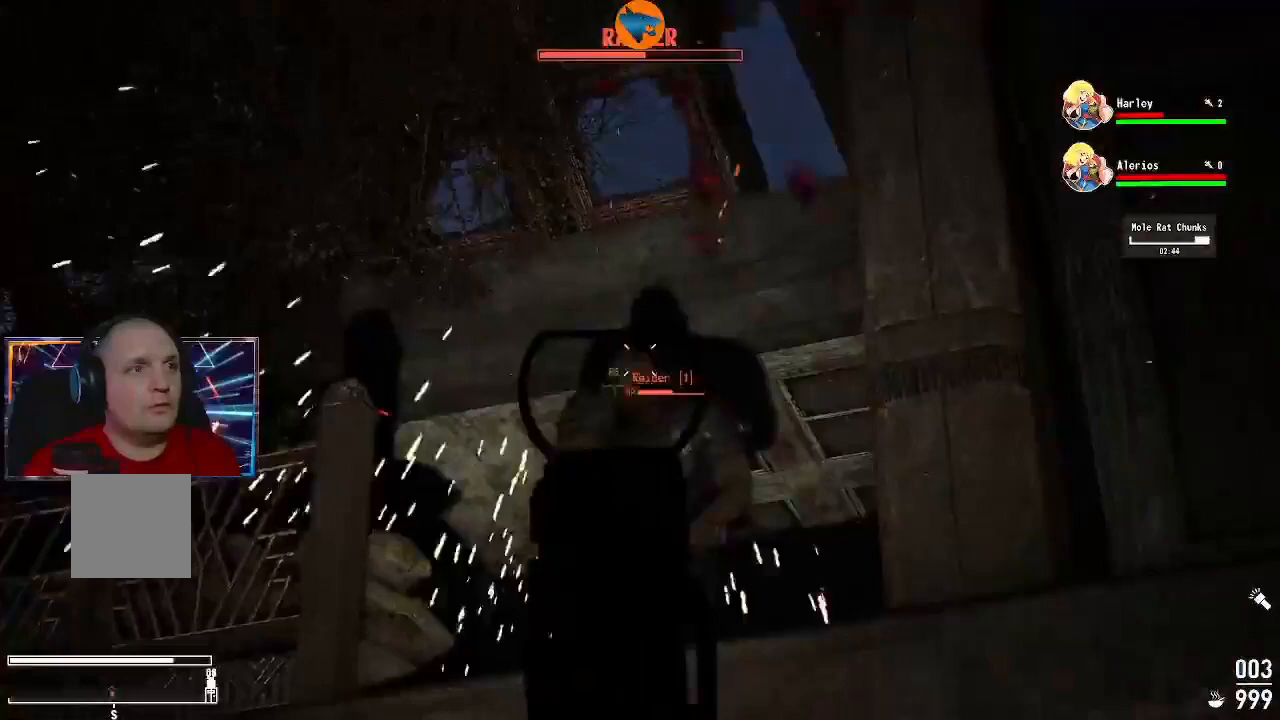
{"dt_ms": 500, "buttons": [], "left_stick": "center", "right_stick": "down", "events": [[67, "R2", "up"], [267, "R2", "down"], [400, "R2", "up"], [500, "L2", "up"]]}
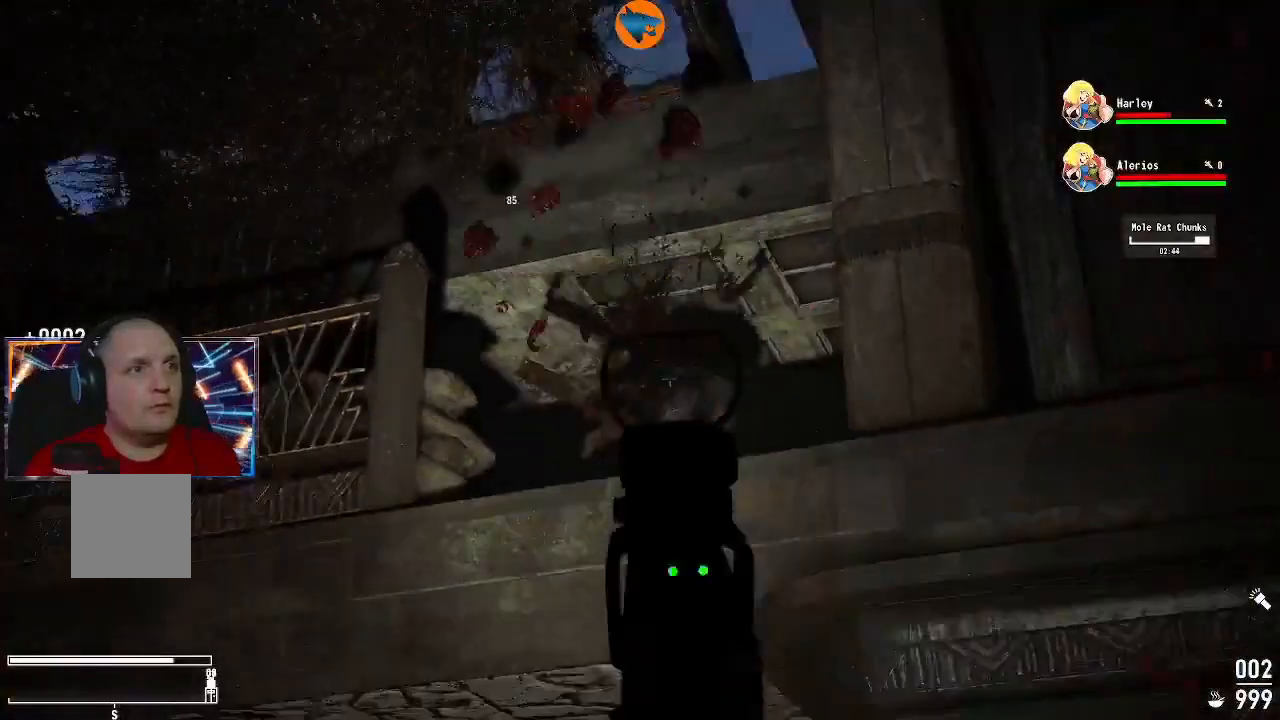
{"dt_ms": 500, "buttons": [], "left_stick": "center", "right_stick": "center", "events": [[67, "right_stick", "center"]]}